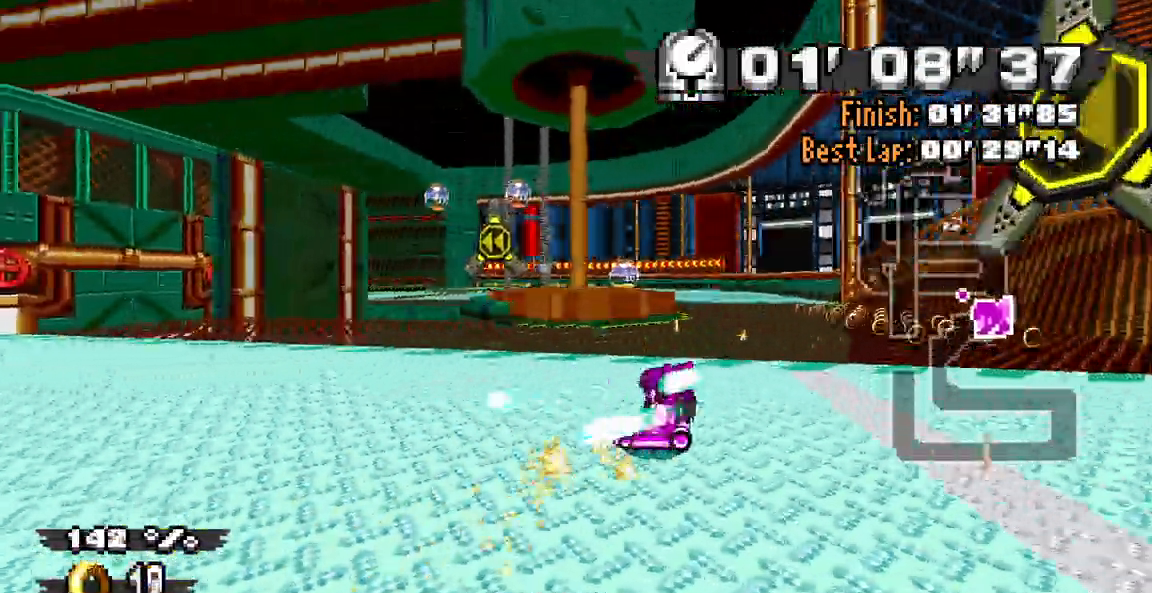
Gameplay with a controller (Xbox layout); each line is a JSON object with the inputs held at the frame after it. "events" lists button and stick changes between this image and that frame as [ms after this image, input, new state], when the widget could be followed in between. Not read: L2 L3 R1 R2 R3.
{"buttons": ["Z", "DPAD_LEFT"], "events": [[233, "Z", "down"], [400, "DPAD_LEFT", "down"]]}
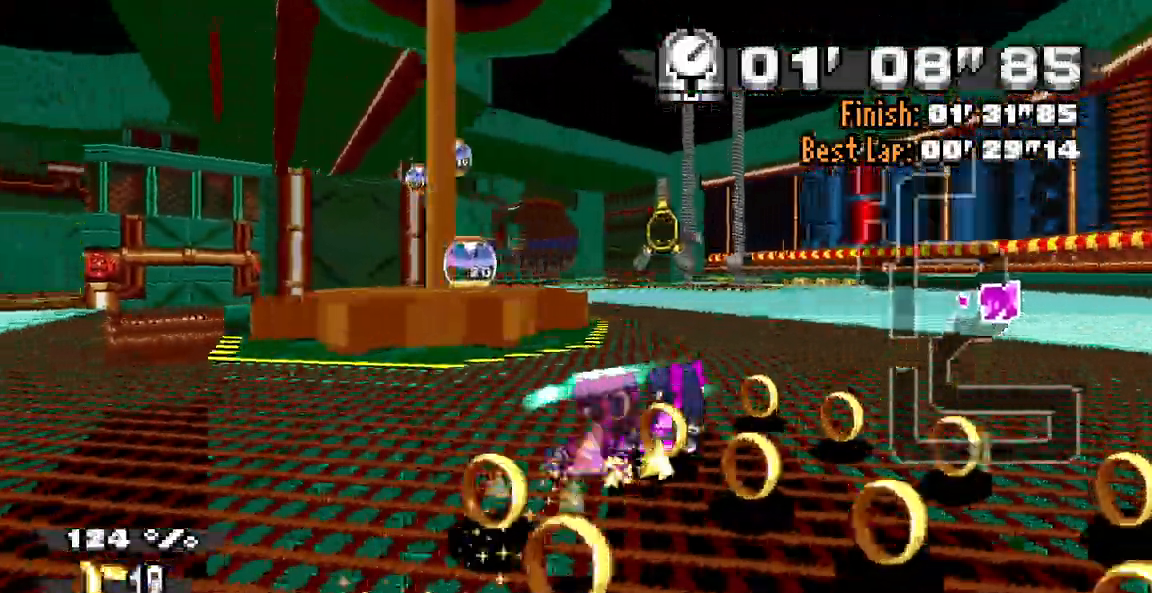
{"buttons": [], "events": [[17, "DPAD_LEFT", "up"], [217, "Z", "up"], [283, "Z", "down"], [383, "Z", "up"]]}
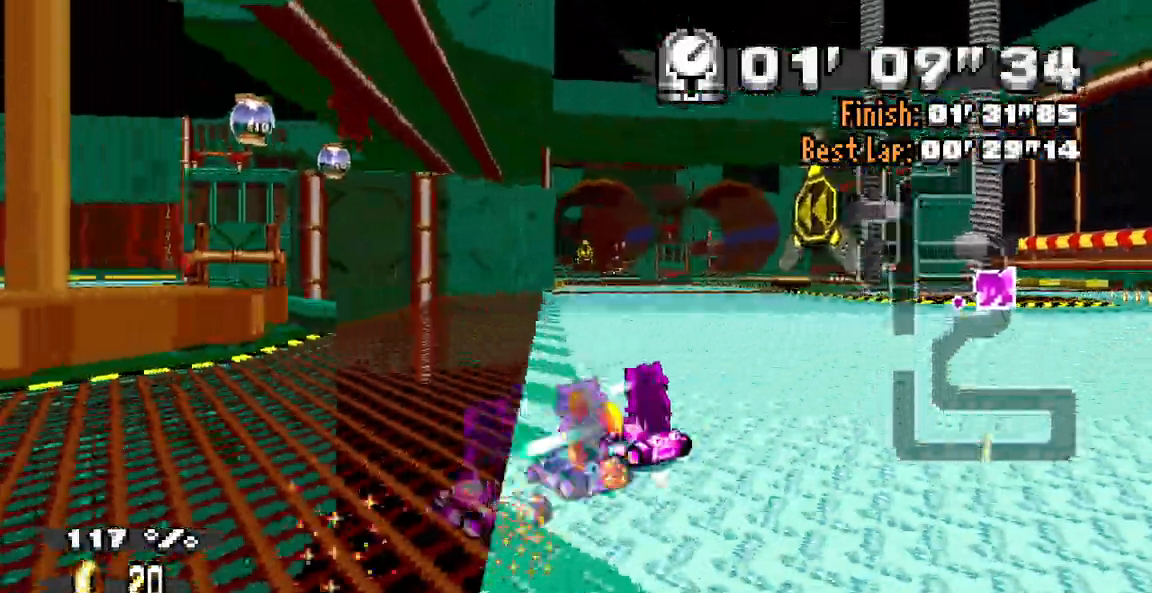
{"buttons": [], "events": [[33, "DPAD_DOWN", "down"], [33, "DPAD_LEFT", "down"], [133, "DPAD_UP", "down"], [200, "DPAD_DOWN", "up"], [200, "DPAD_LEFT", "up"], [200, "DPAD_UP", "up"]]}
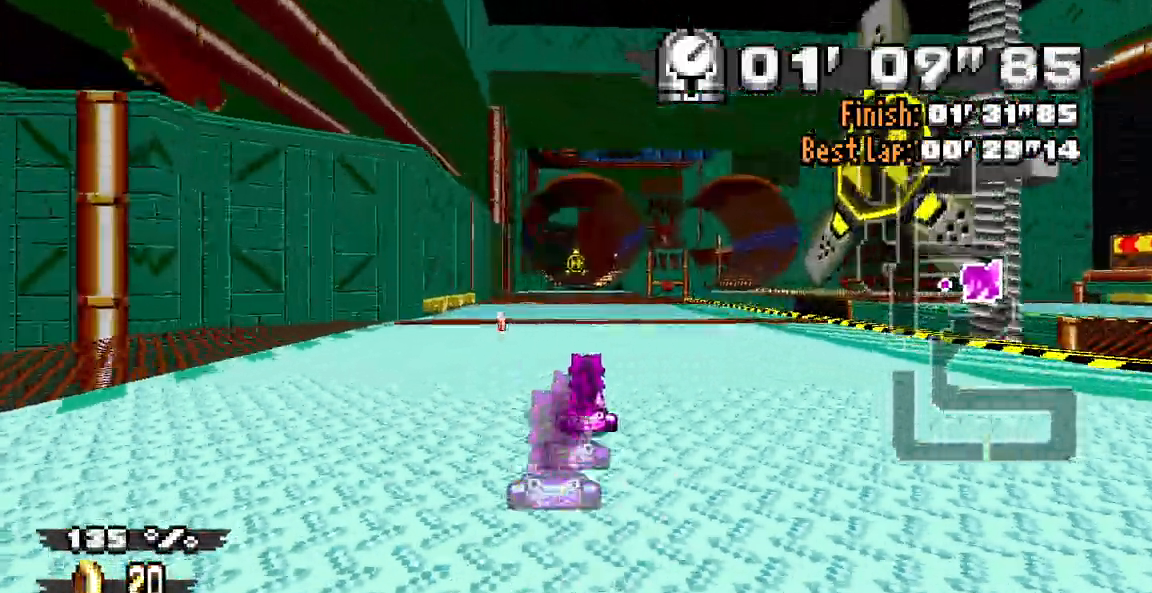
{"buttons": [], "events": [[417, "DPAD_DOWN", "down"], [417, "START", "down"], [433, "DPAD_DOWN", "up"], [433, "START", "up"]]}